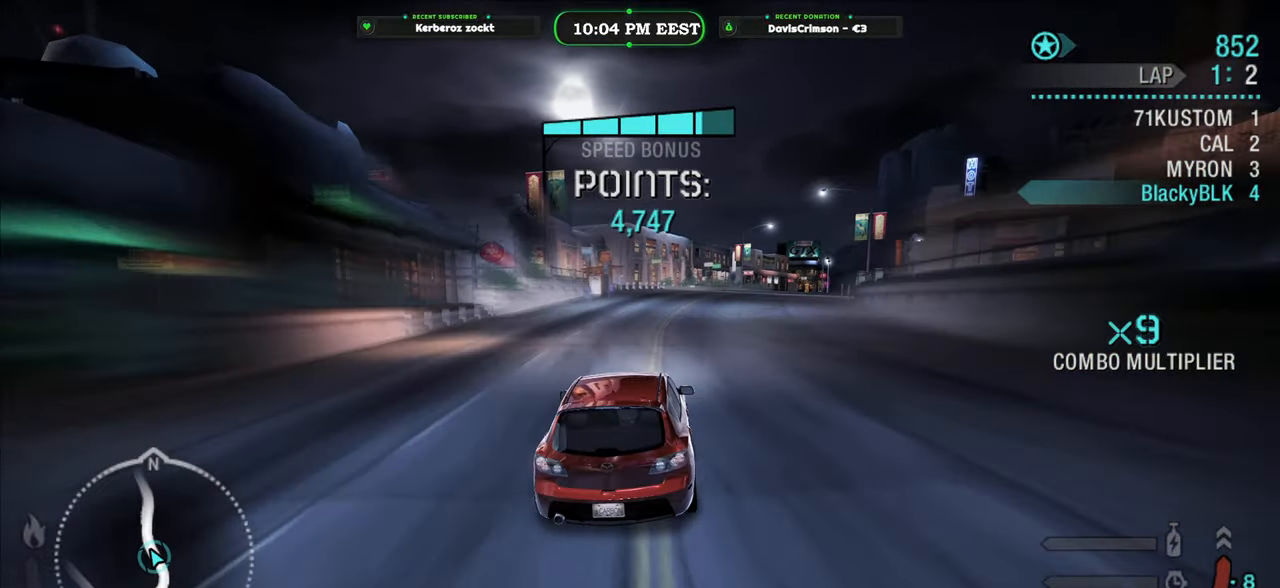
Gameplay with a controller (Xbox layout); each line is a JSON object with the inputs held at the frame after it (dt_ms = milliseconds from this image to that frame). "events" lists button and stick changes between this image and that frame as [ms after this image, input, new state], when the widget could be followed in between. Not read: L2.
{"dt_ms": 500, "buttons": ["R2"], "left_stick": "left", "right_stick": "center", "events": [[283, "left_stick", "center"], [350, "left_stick", "left"]]}
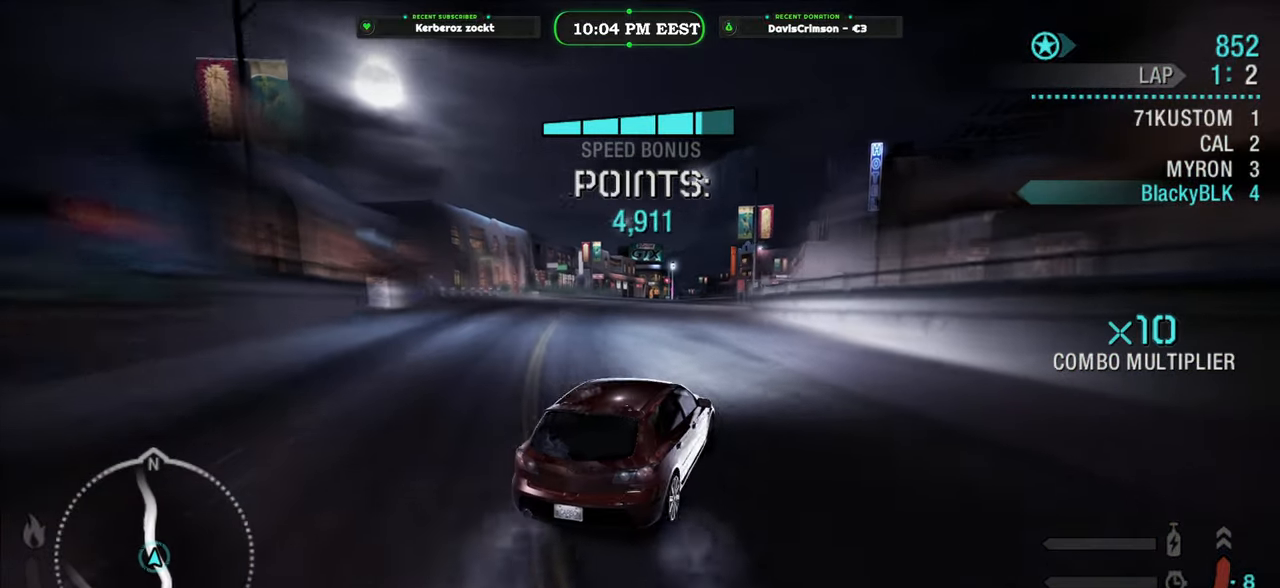
{"dt_ms": 500, "buttons": ["R2"], "left_stick": "left", "right_stick": "center", "events": []}
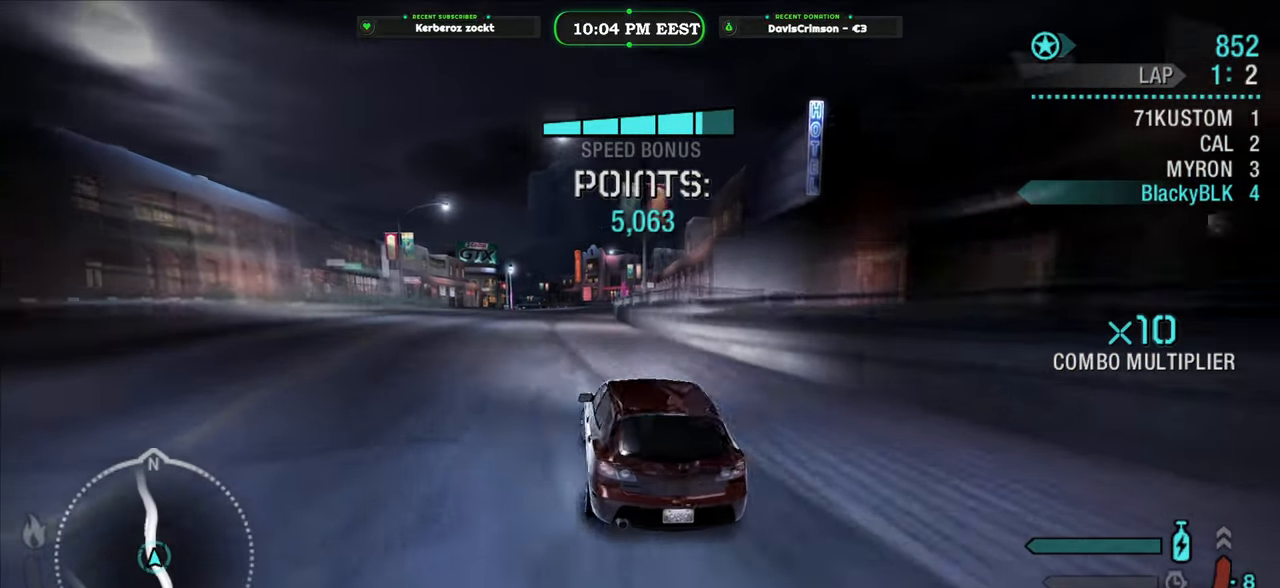
{"dt_ms": 500, "buttons": ["R2"], "left_stick": "right", "right_stick": "center", "events": [[33, "left_stick", "center"], [367, "left_stick", "right"]]}
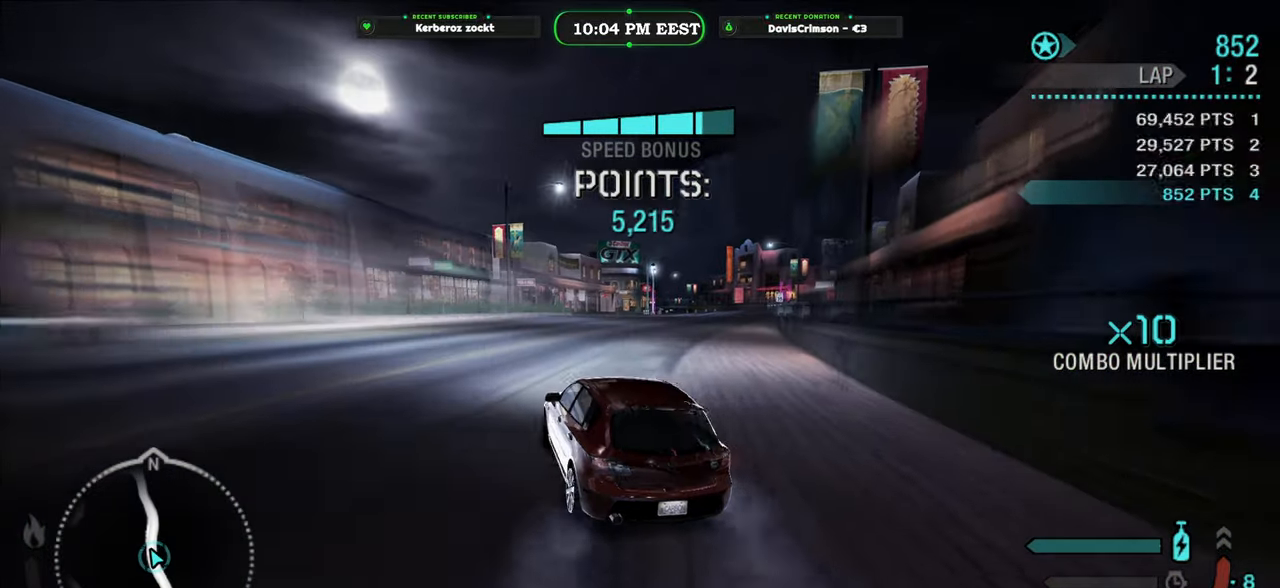
{"dt_ms": 500, "buttons": ["R2"], "left_stick": "right", "right_stick": "center", "events": []}
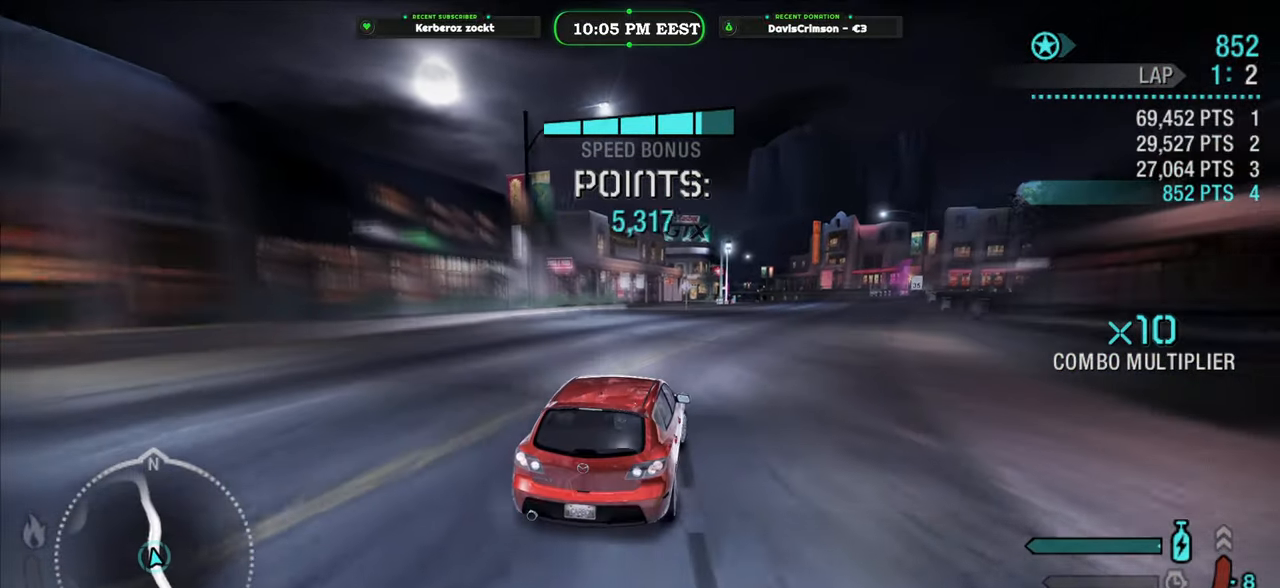
{"dt_ms": 500, "buttons": ["R2"], "left_stick": "left", "right_stick": "center", "events": [[317, "left_stick", "center"], [367, "left_stick", "left"]]}
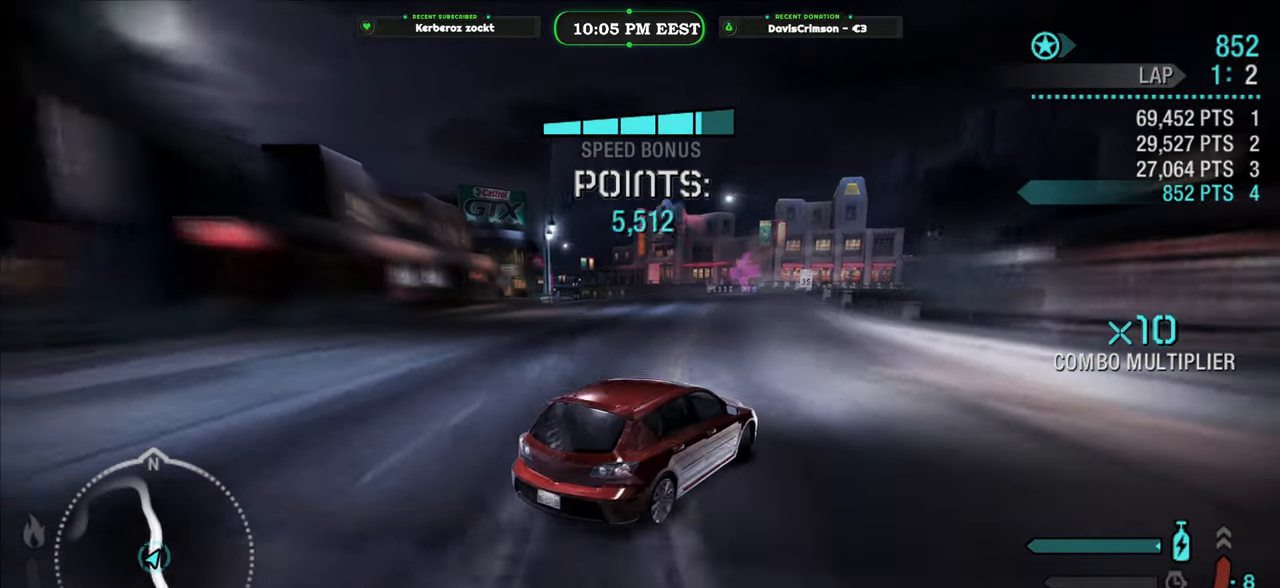
{"dt_ms": 500, "buttons": ["R2"], "left_stick": "left", "right_stick": "center", "events": [[150, "left_stick", "center"], [267, "left_stick", "left"]]}
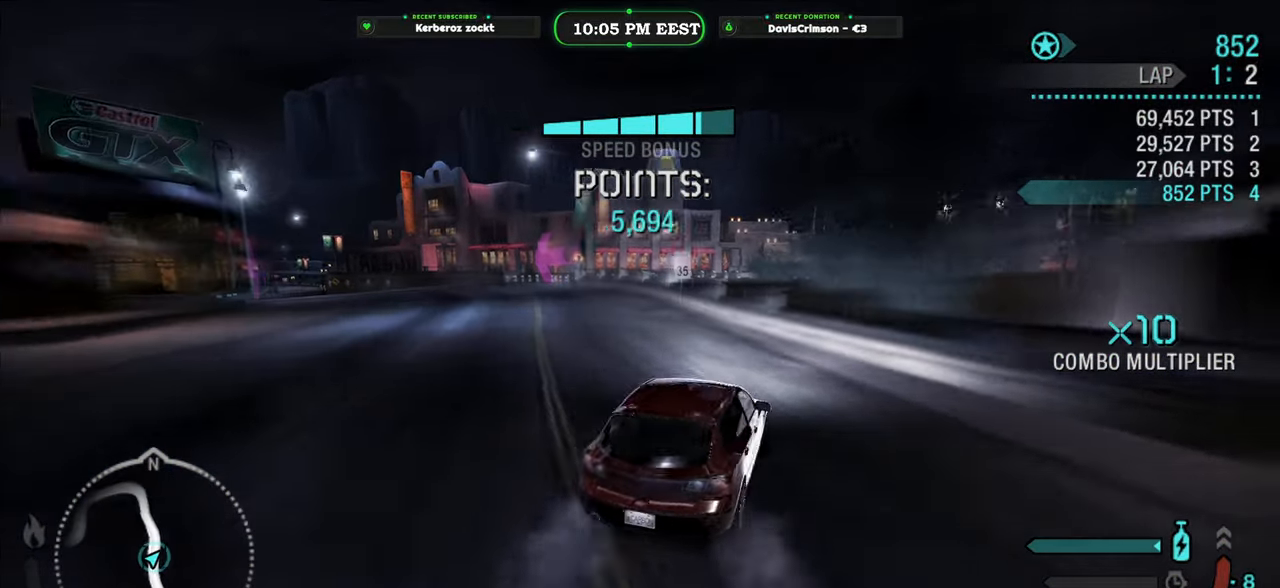
{"dt_ms": 500, "buttons": ["R2"], "left_stick": "center", "right_stick": "center", "events": [[333, "left_stick", "center"]]}
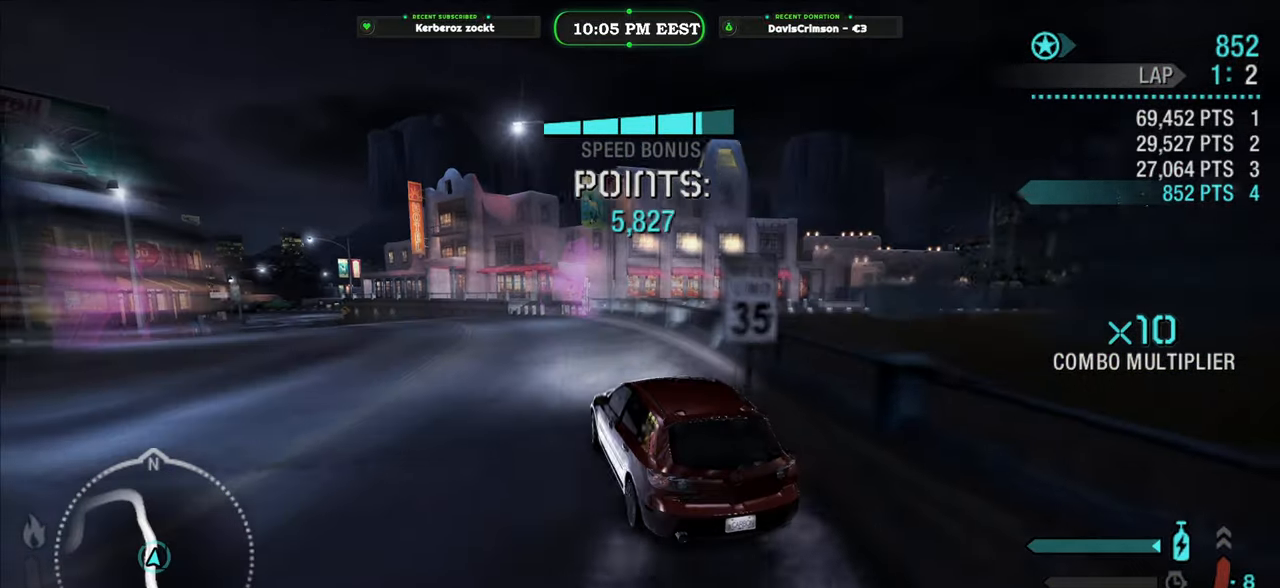
{"dt_ms": 500, "buttons": ["R2"], "left_stick": "left", "right_stick": "center", "events": [[367, "left_stick", "left"]]}
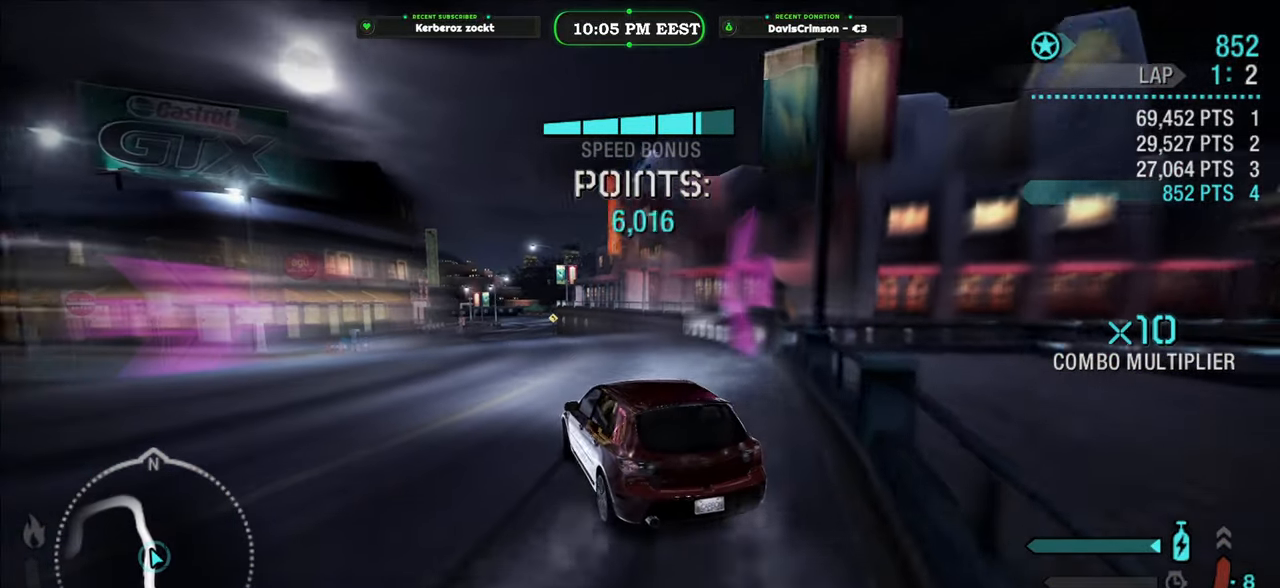
{"dt_ms": 500, "buttons": ["R2"], "left_stick": "center", "right_stick": "center", "events": [[33, "left_stick", "center"], [217, "left_stick", "left"], [367, "left_stick", "center"]]}
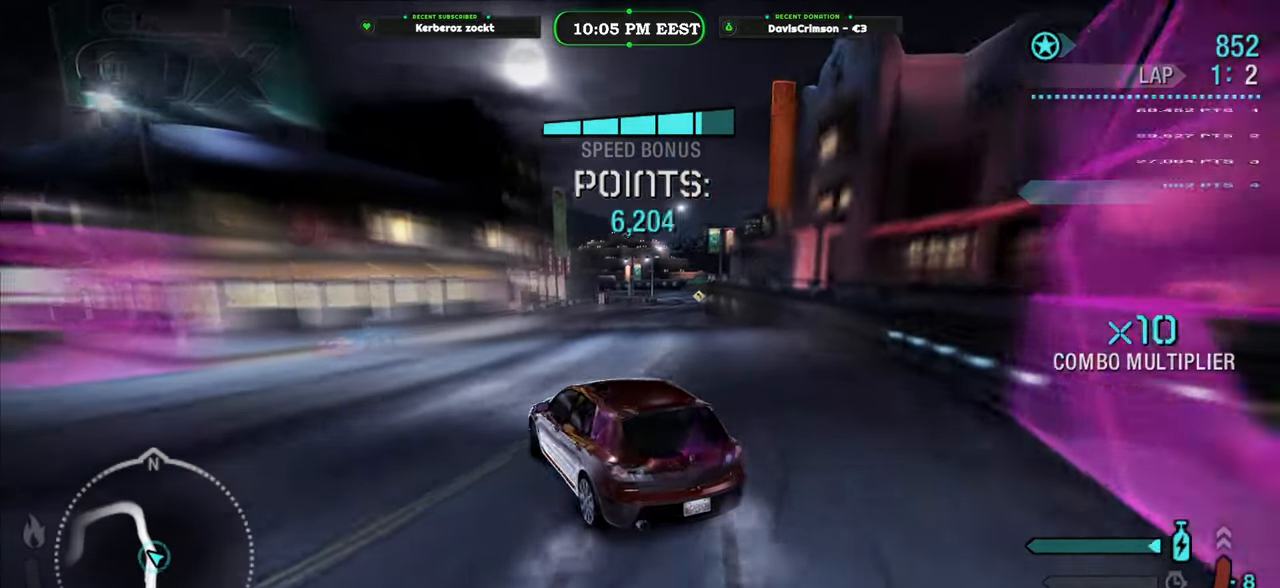
{"dt_ms": 500, "buttons": ["R2"], "left_stick": "right", "right_stick": "center", "events": [[217, "left_stick", "right"]]}
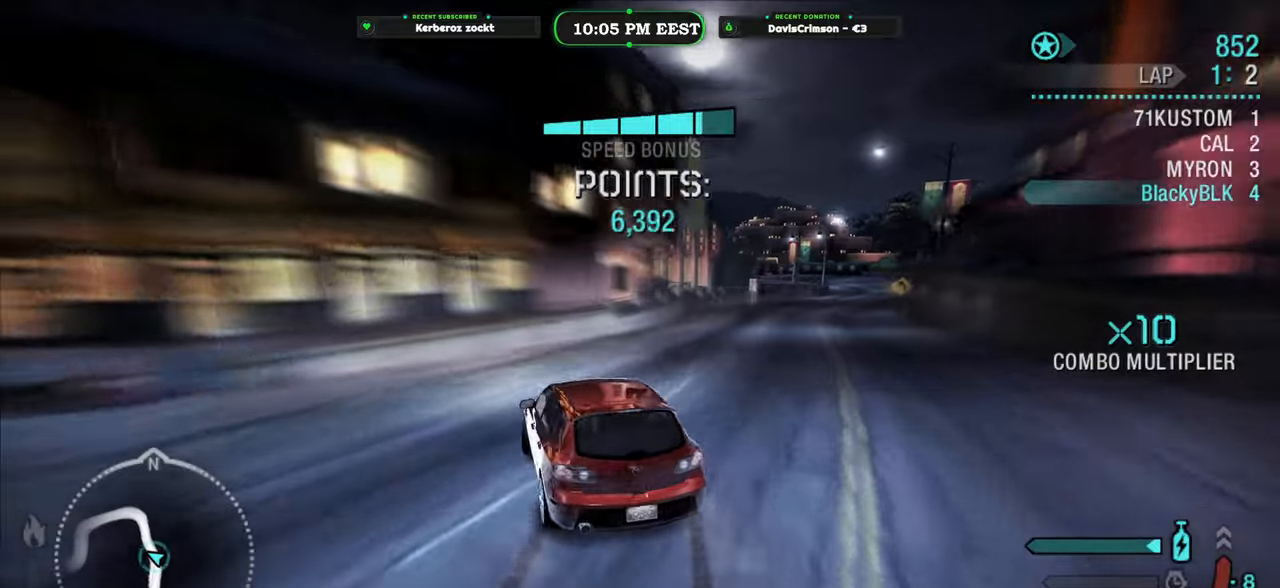
{"dt_ms": 1000, "buttons": ["R2"], "left_stick": "left", "right_stick": "center", "events": [[50, "R2", "up"], [500, "left_stick", "center"], [550, "R2", "down"], [900, "left_stick", "left"]]}
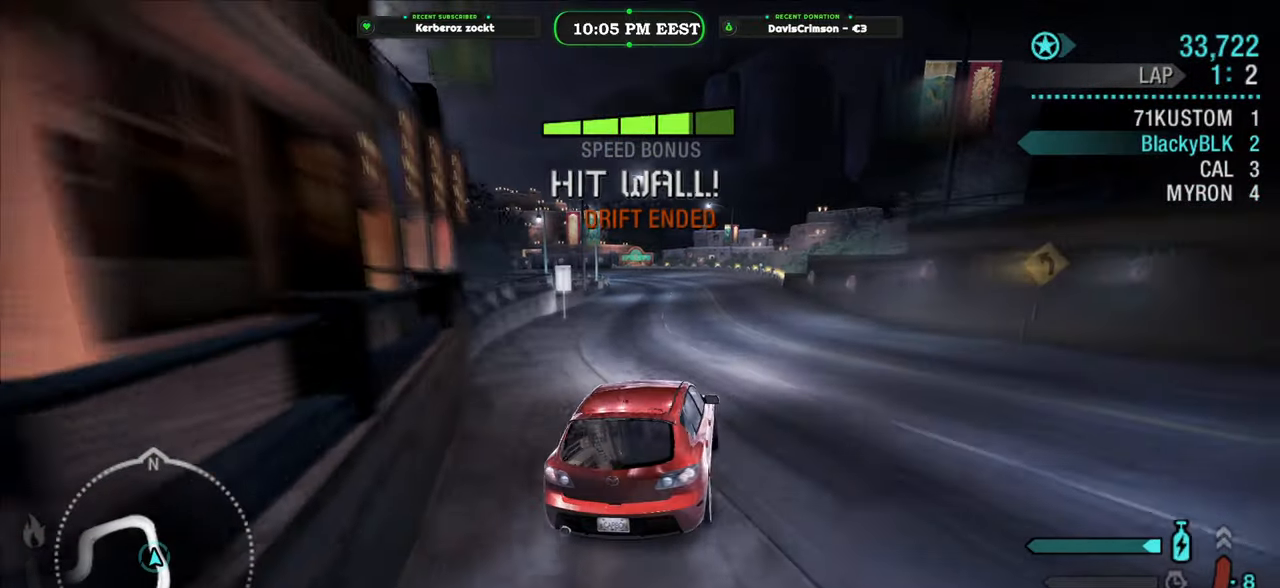
{"dt_ms": 500, "buttons": ["R2"], "left_stick": "center", "right_stick": "center", "events": [[67, "left_stick", "center"], [233, "left_stick", "right"], [500, "left_stick", "center"]]}
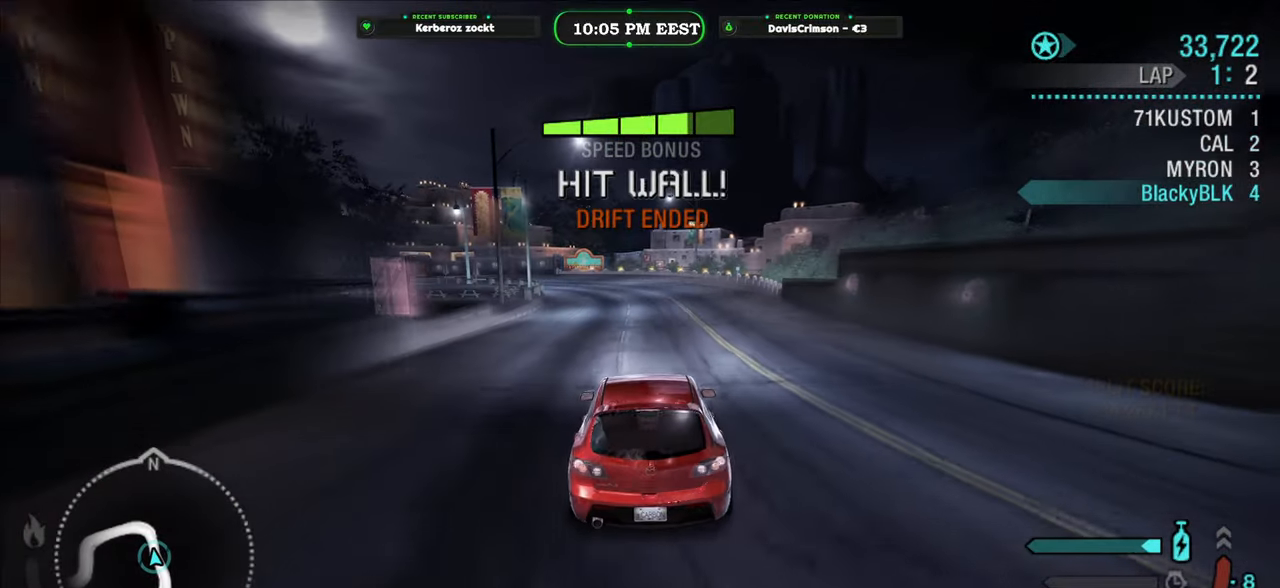
{"dt_ms": 500, "buttons": ["R2"], "left_stick": "center", "right_stick": "center", "events": []}
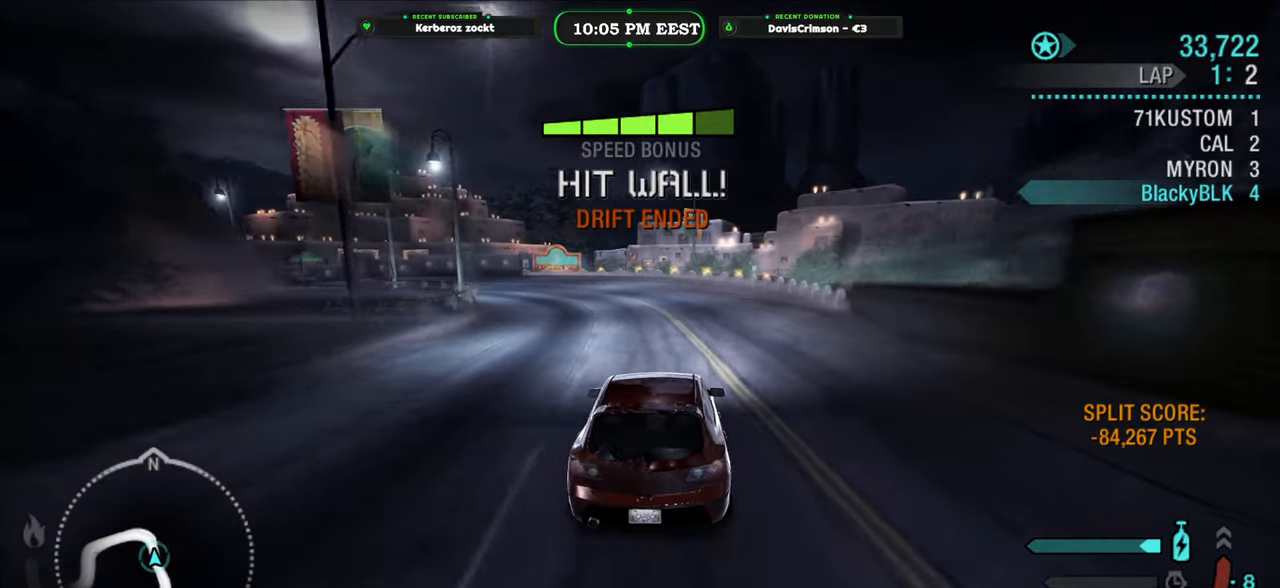
{"dt_ms": 500, "buttons": ["R2"], "left_stick": "left", "right_stick": "center", "events": [[17, "left_stick", "left"]]}
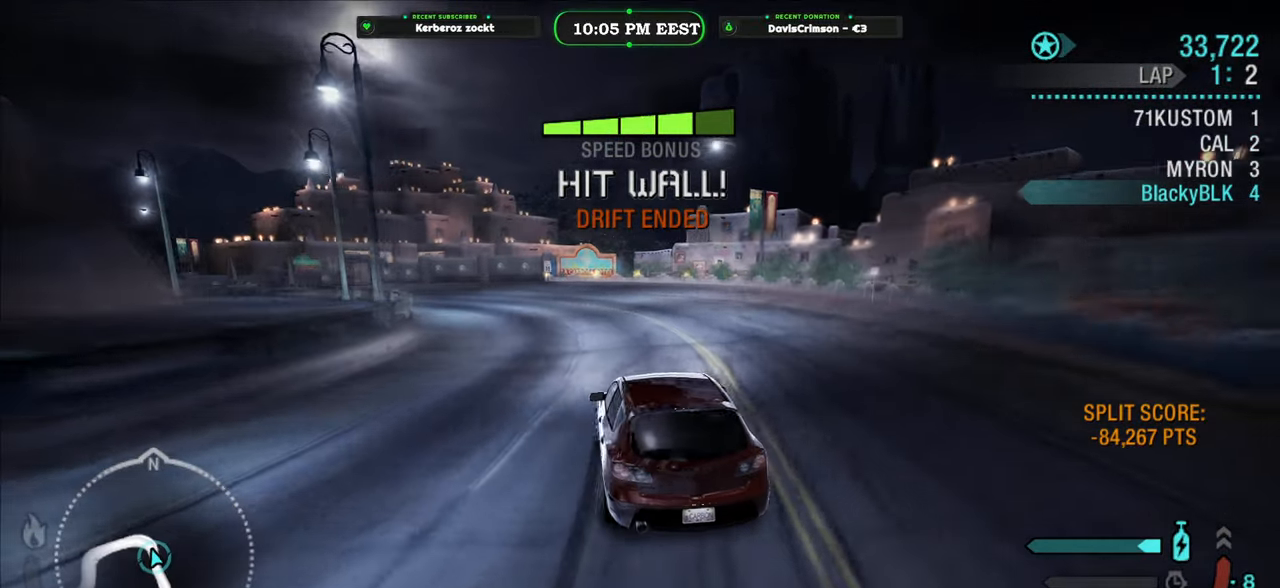
{"dt_ms": 500, "buttons": ["R2"], "left_stick": "center", "right_stick": "center", "events": [[183, "left_stick", "right"], [350, "A", "down"], [400, "left_stick", "center"], [417, "A", "up"]]}
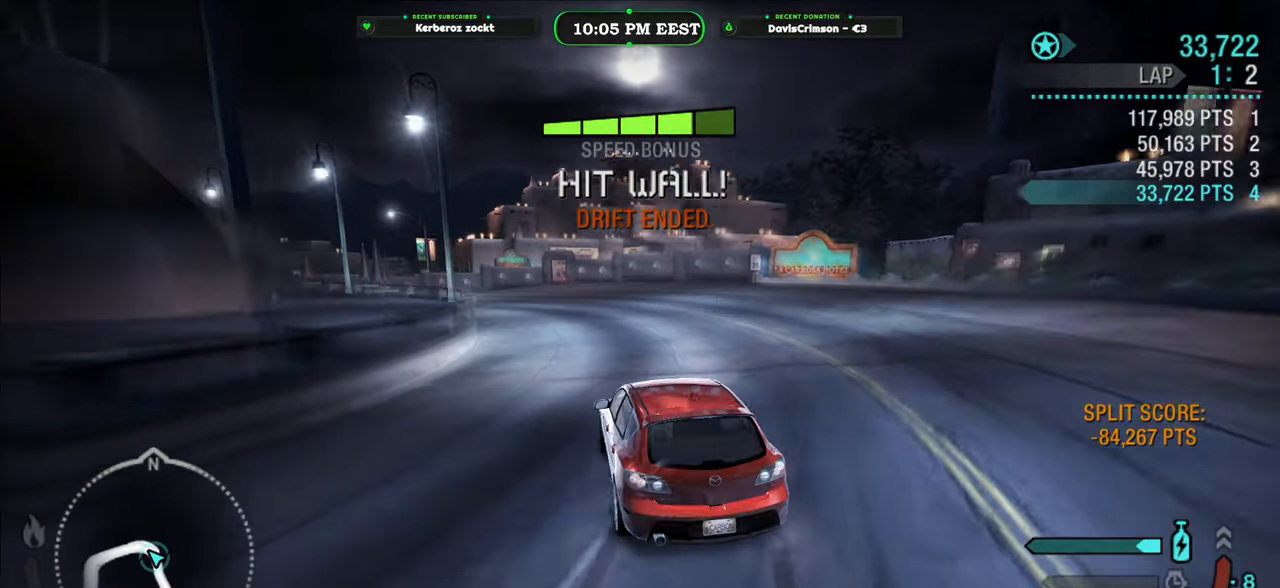
{"dt_ms": 500, "buttons": ["R2"], "left_stick": "left", "right_stick": "center", "events": [[83, "left_stick", "left"]]}
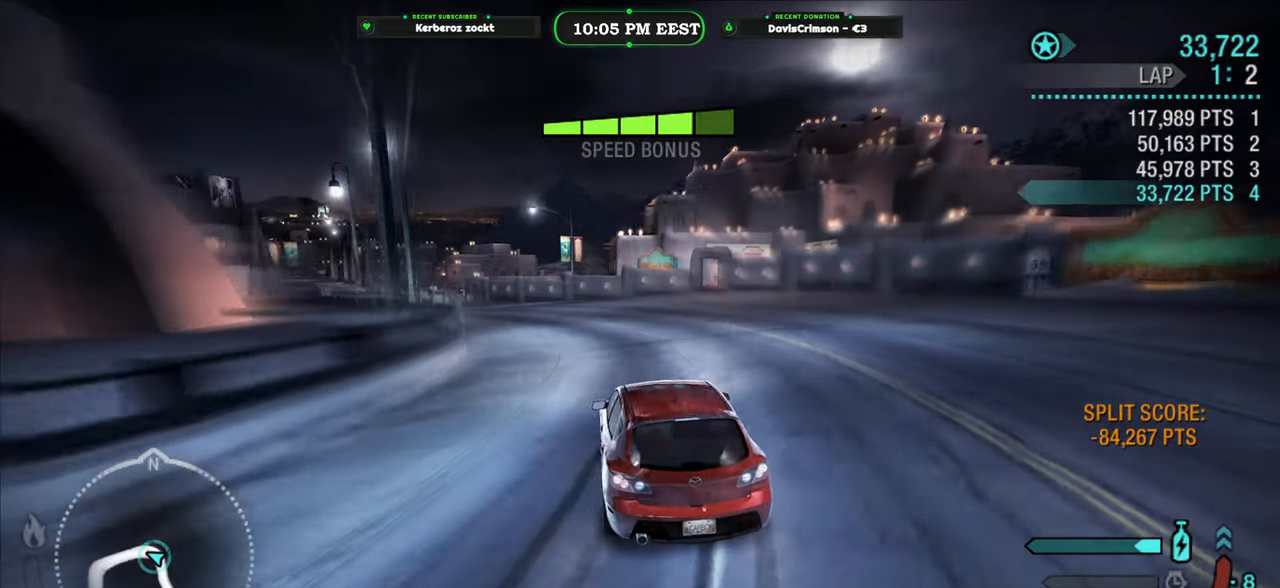
{"dt_ms": 500, "buttons": ["R2"], "left_stick": "right", "right_stick": "center", "events": [[250, "left_stick", "center"], [467, "left_stick", "right"]]}
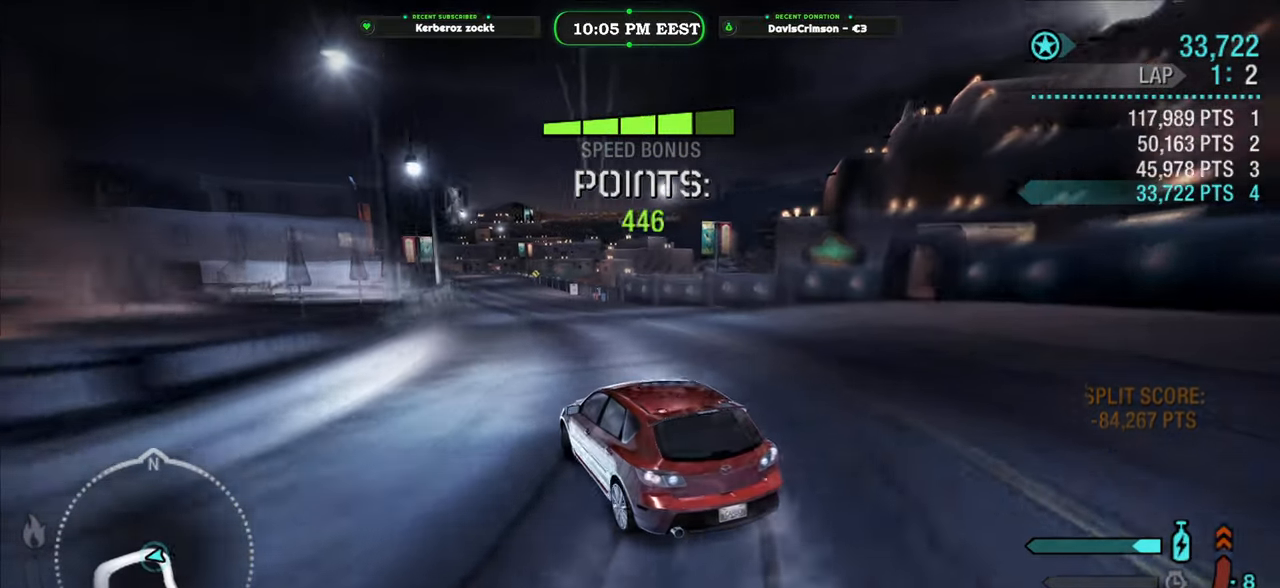
{"dt_ms": 500, "buttons": ["R2"], "left_stick": "center", "right_stick": "center", "events": [[167, "left_stick", "up-left"], [367, "left_stick", "center"]]}
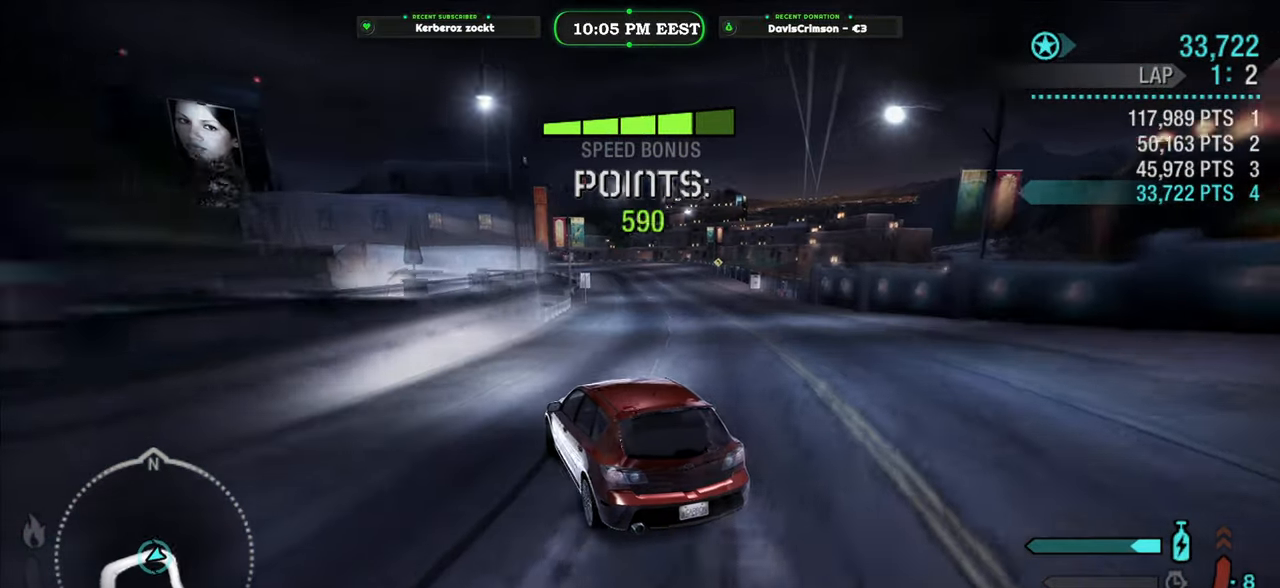
{"dt_ms": 500, "buttons": ["R2"], "left_stick": "right", "right_stick": "center", "events": [[50, "left_stick", "right"]]}
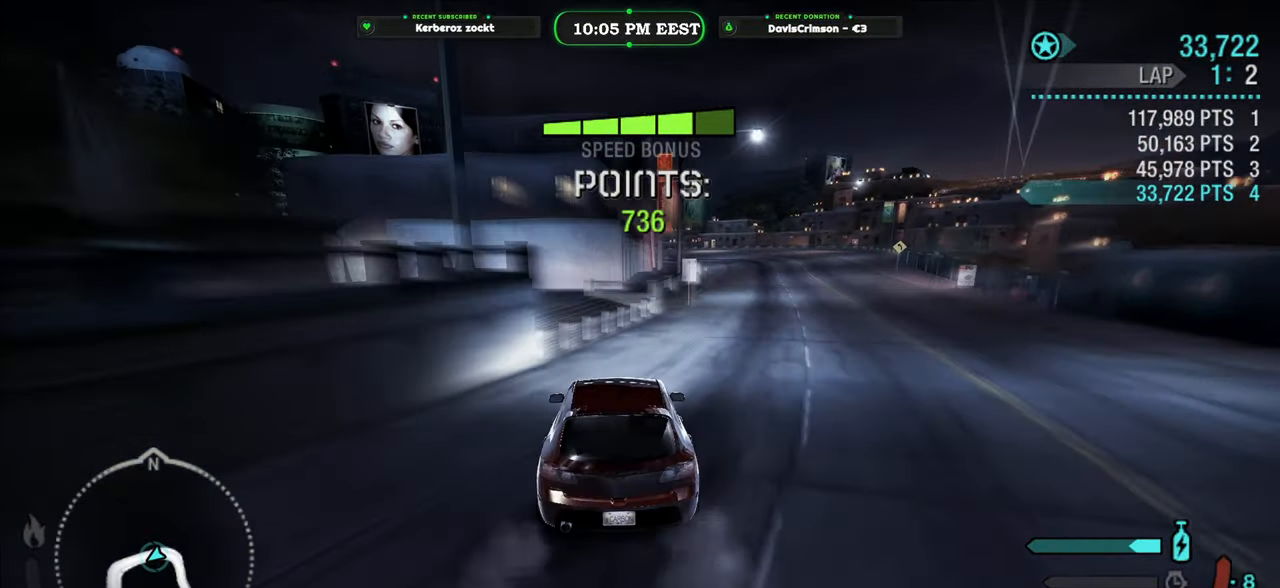
{"dt_ms": 500, "buttons": ["R2"], "left_stick": "left", "right_stick": "center", "events": [[317, "left_stick", "center"], [500, "left_stick", "left"]]}
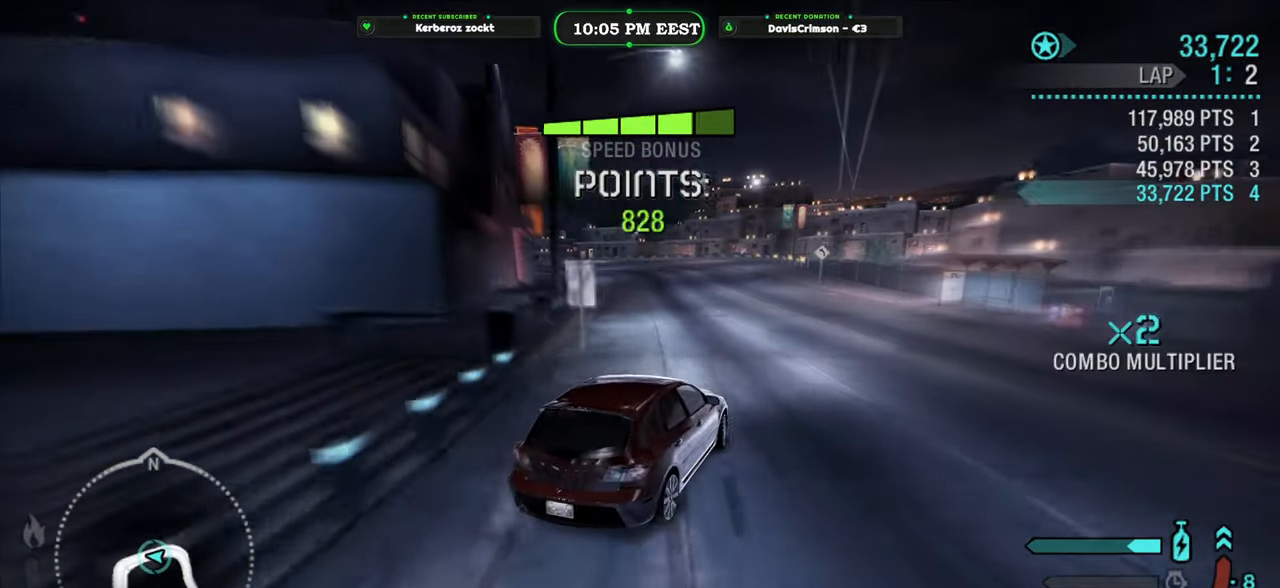
{"dt_ms": 500, "buttons": ["R2"], "left_stick": "left", "right_stick": "center", "events": []}
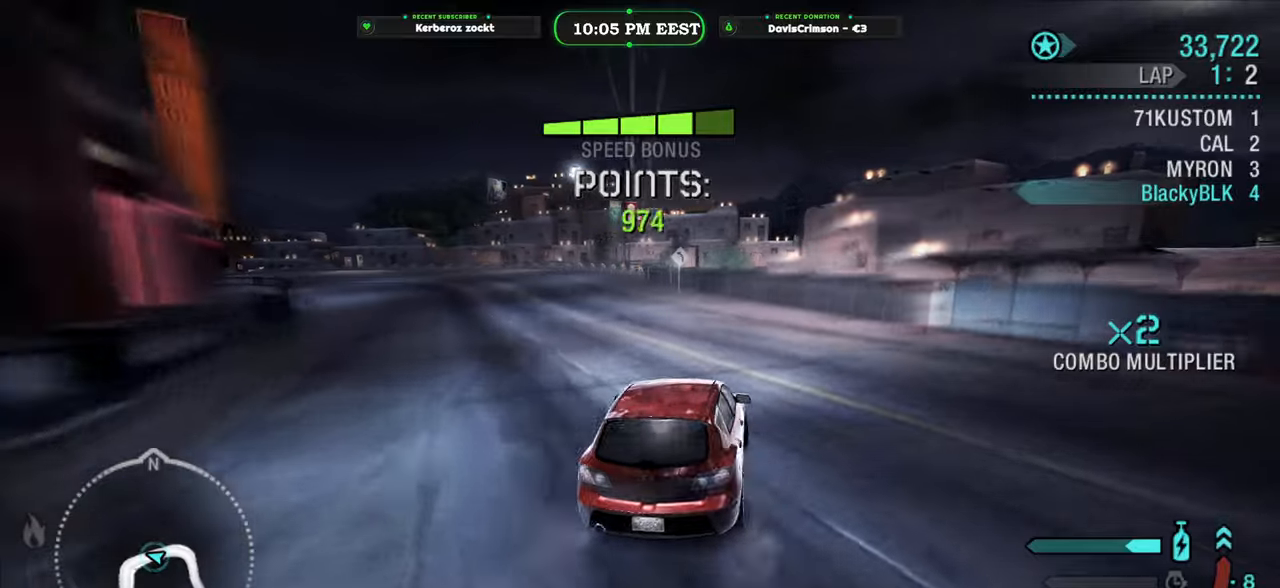
{"dt_ms": 500, "buttons": ["R2"], "left_stick": "right", "right_stick": "center", "events": [[433, "left_stick", "center"], [483, "left_stick", "right"]]}
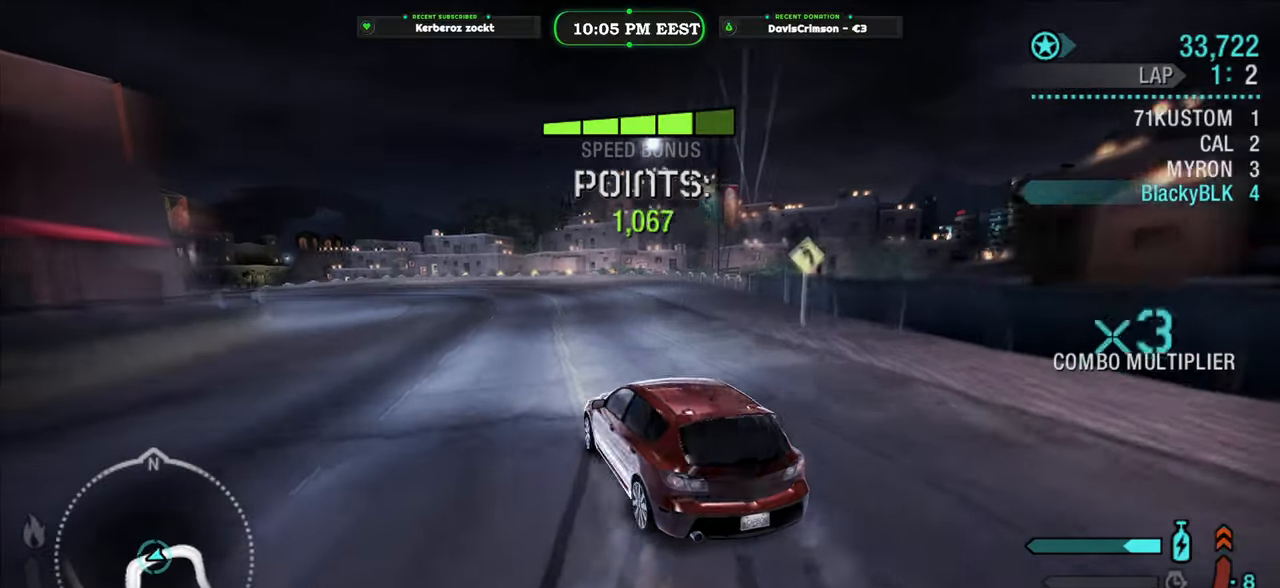
{"dt_ms": 500, "buttons": ["Y", "R2"], "left_stick": "center", "right_stick": "center", "events": [[250, "left_stick", "center"], [500, "Y", "down"]]}
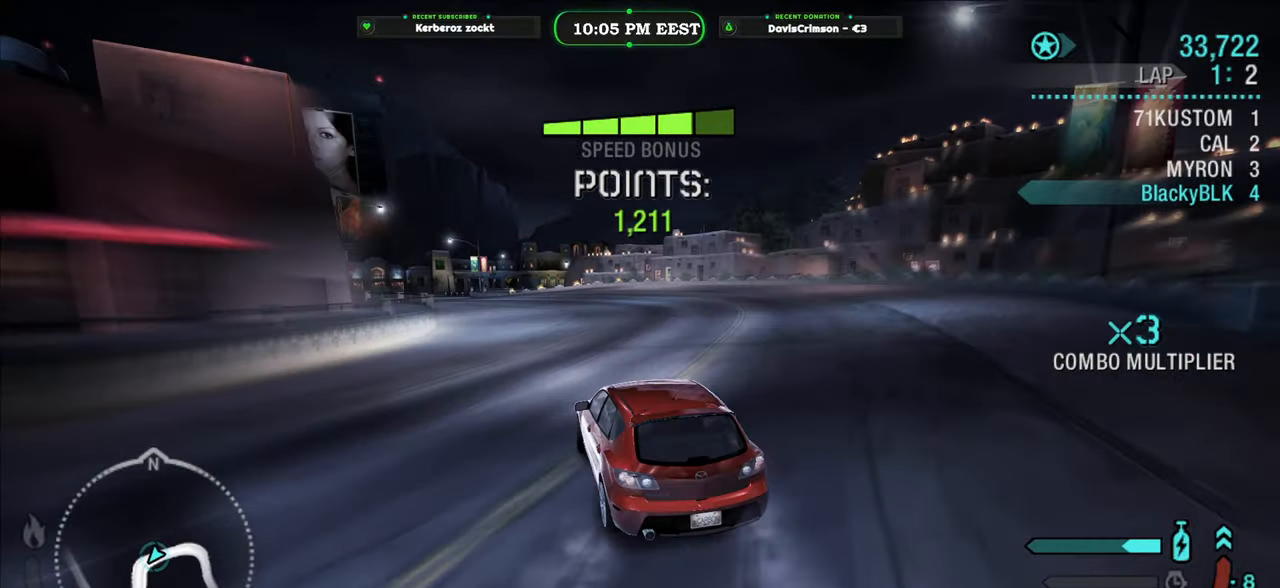
{"dt_ms": 500, "buttons": ["B", "Y", "R2"], "left_stick": "center", "right_stick": "center", "events": [[167, "left_stick", "left"], [433, "B", "down"], [450, "left_stick", "center"]]}
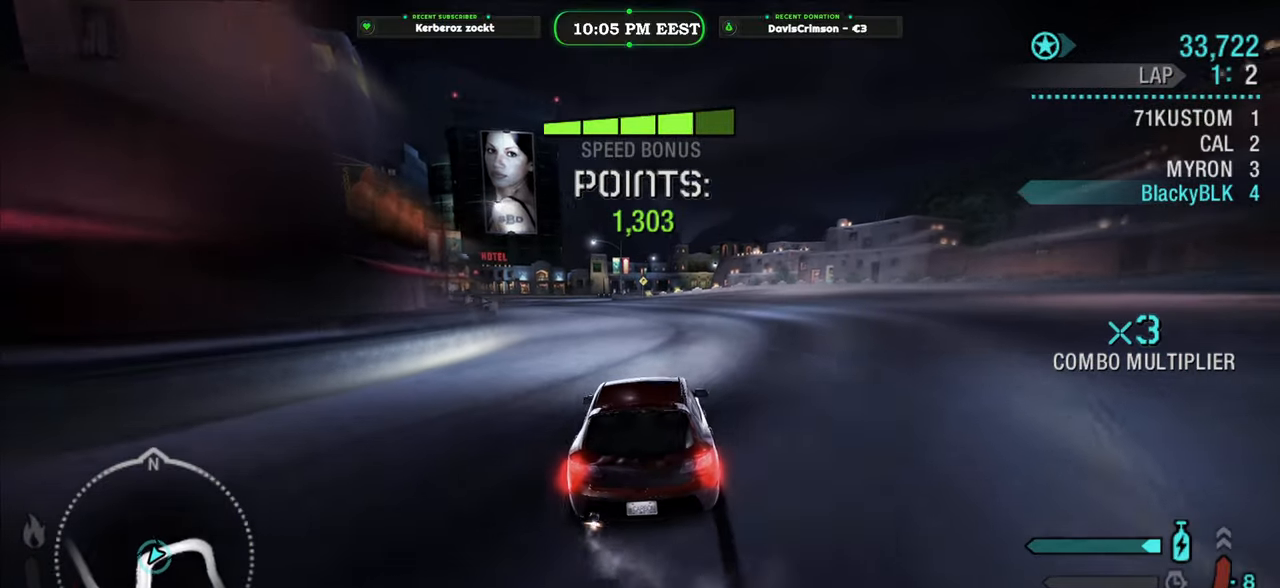
{"dt_ms": 500, "buttons": ["R2"], "left_stick": "left", "right_stick": "center", "events": [[67, "B", "up"], [117, "Y", "up"], [400, "left_stick", "left"]]}
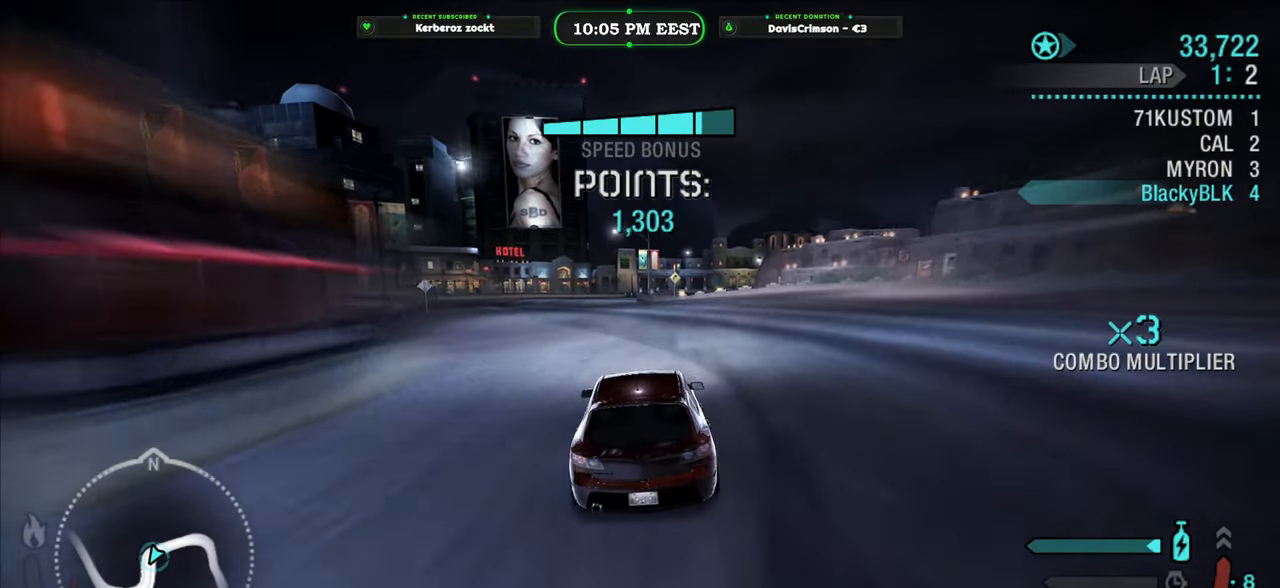
{"dt_ms": 500, "buttons": ["R2"], "left_stick": "left", "right_stick": "center", "events": [[17, "left_stick", "center"], [117, "left_stick", "left"]]}
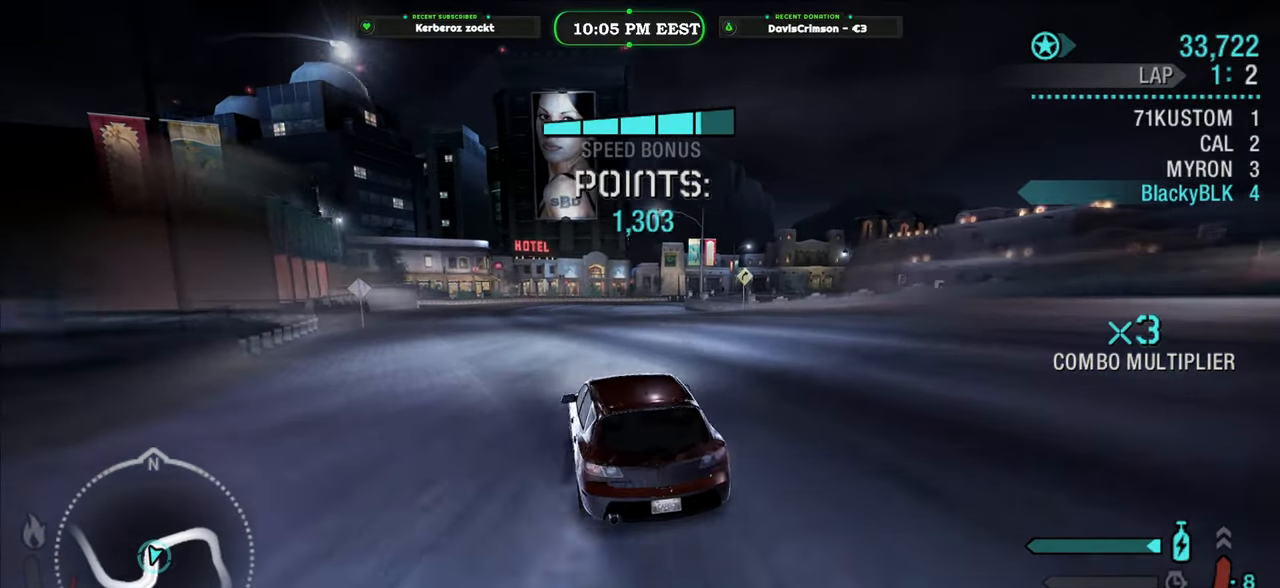
{"dt_ms": 500, "buttons": ["R2"], "left_stick": "right", "right_stick": "center", "events": [[33, "left_stick", "center"], [233, "left_stick", "right"]]}